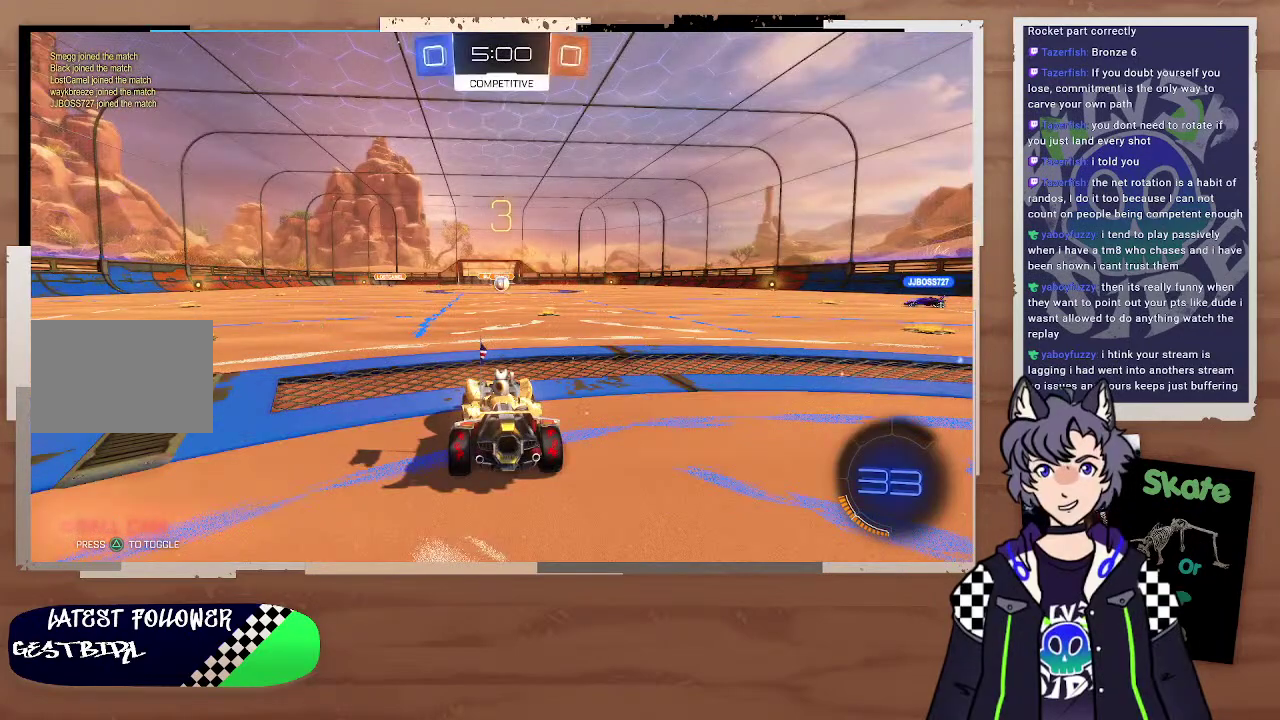
Gameplay with a controller (PlayStation layout); each line is a JSON object with the inputs held at the frame after it. "events" lists button and stick changes between this image and that frame as [ms after this image, input, new state], when the widget could be followed in between. Not read: L1.
{"buttons": ["TRIANGLE"], "left_stick": "center", "right_stick": "center", "events": [[467, "TRIANGLE", "down"]]}
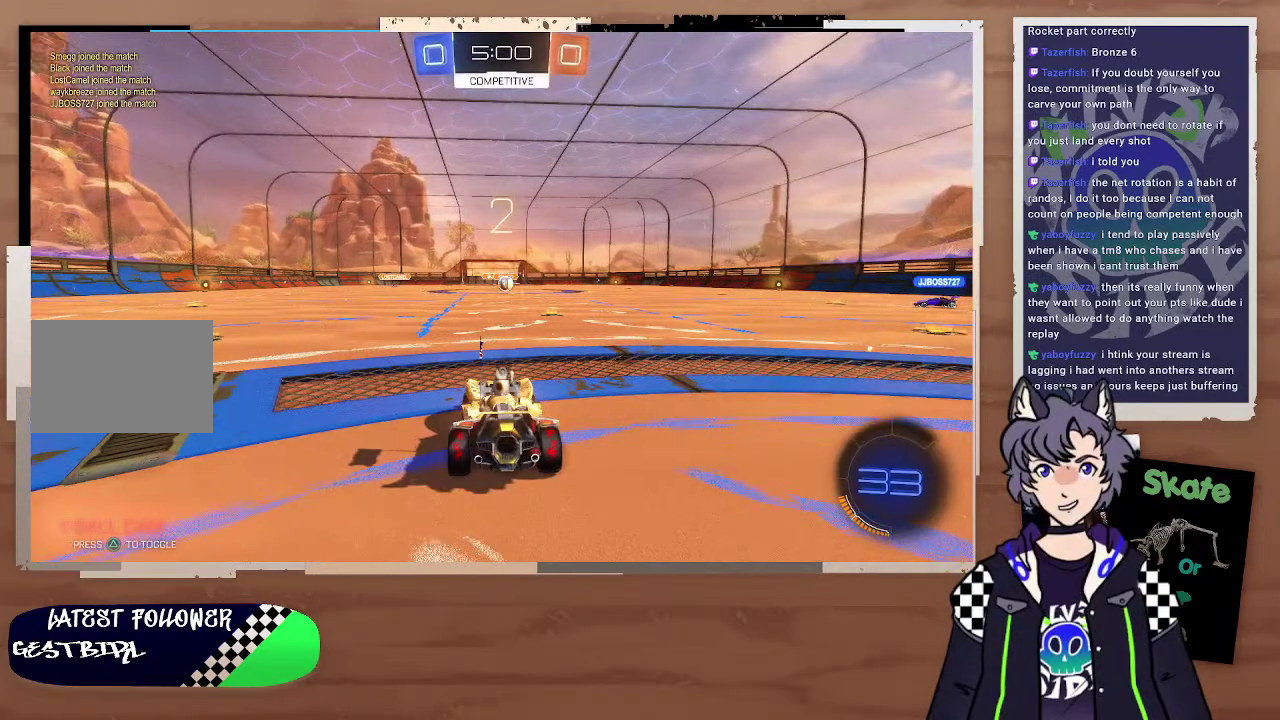
{"buttons": ["R2"], "left_stick": "up-left", "right_stick": "center"}
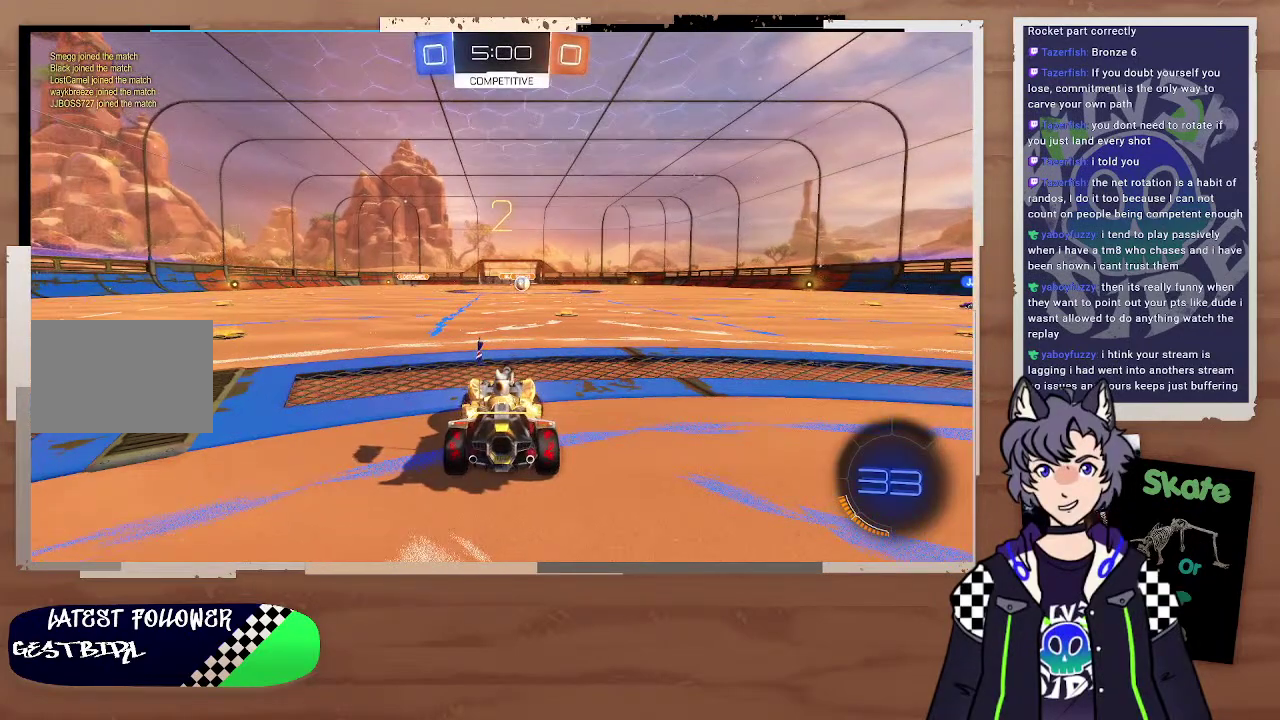
{"buttons": ["CIRCLE", "R2"], "left_stick": "left", "right_stick": "center"}
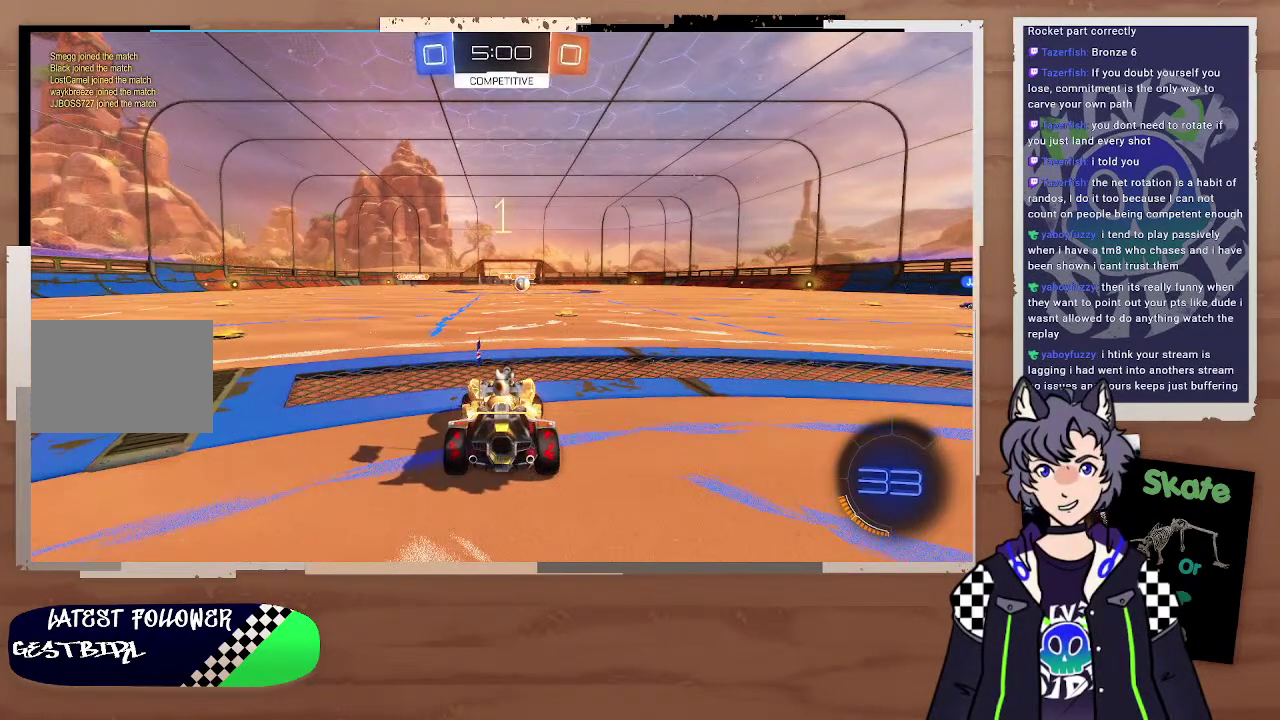
{"buttons": ["CIRCLE", "R2"], "left_stick": "left", "right_stick": "center", "events": [[300, "right_stick", "up-right"], [500, "right_stick", "center"]]}
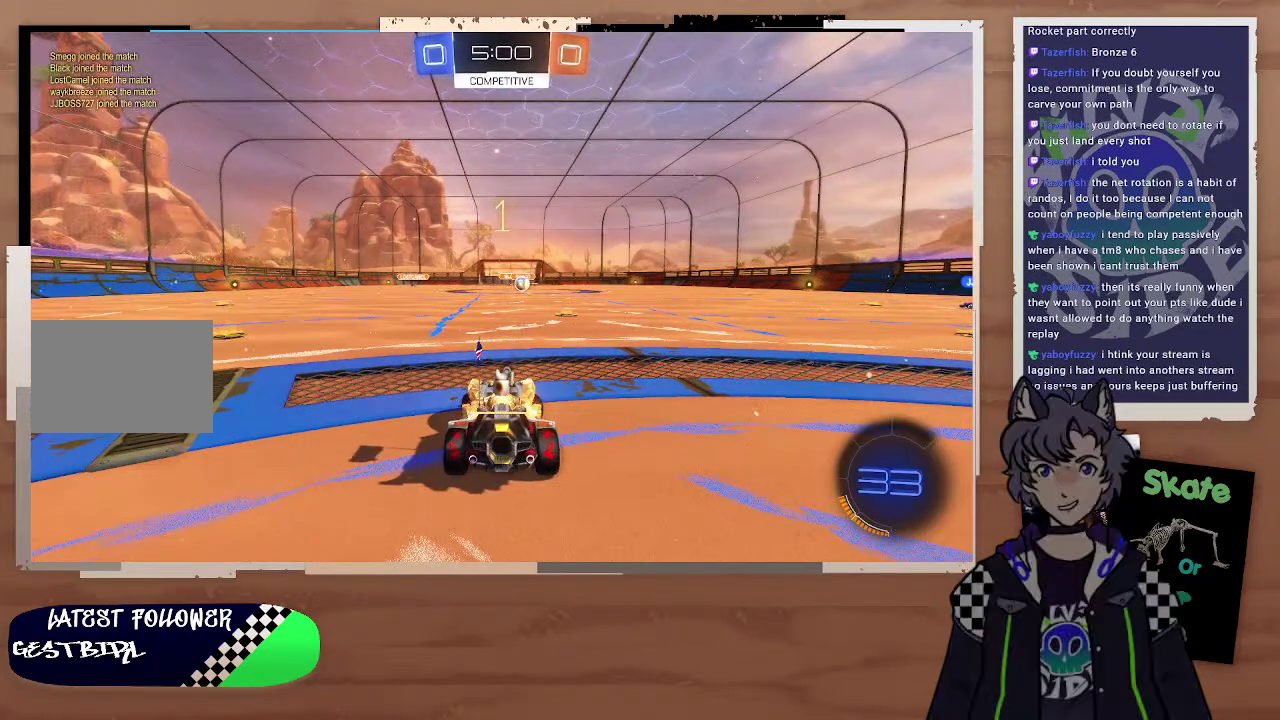
{"buttons": ["CIRCLE", "R2"], "left_stick": "left", "right_stick": "center", "events": []}
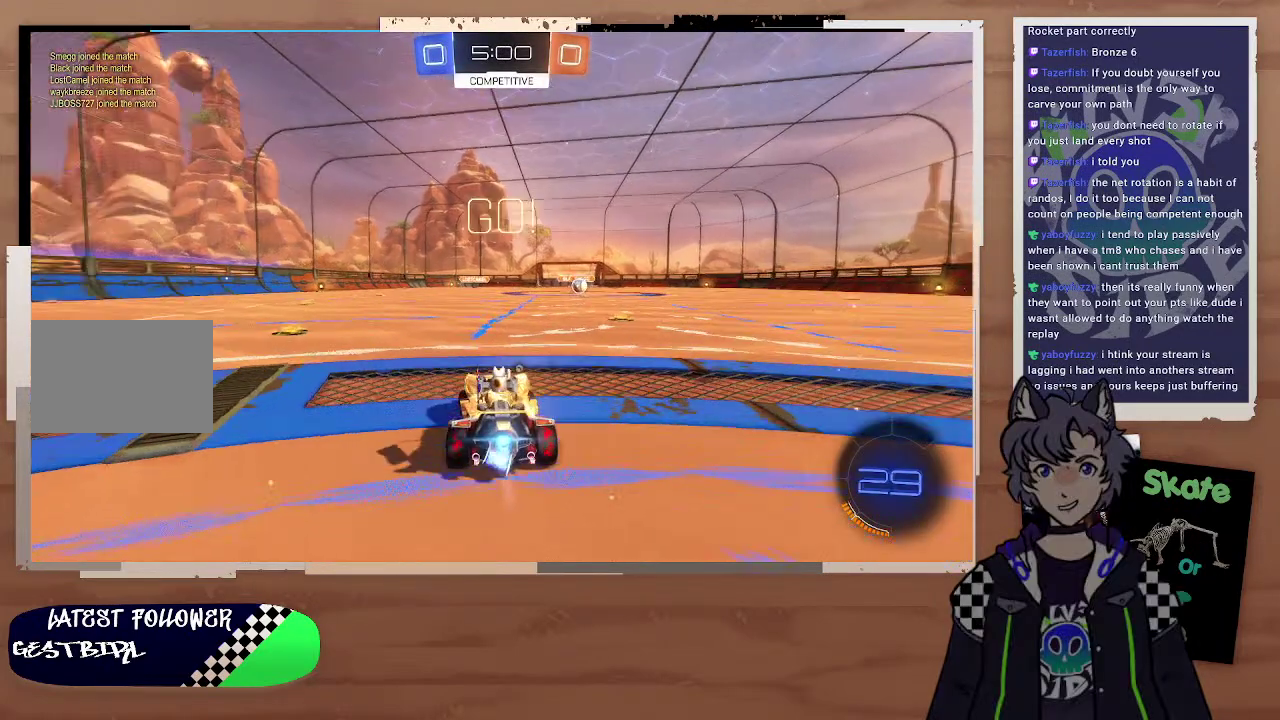
{"buttons": ["CIRCLE", "R2"], "left_stick": "left", "right_stick": "center", "events": []}
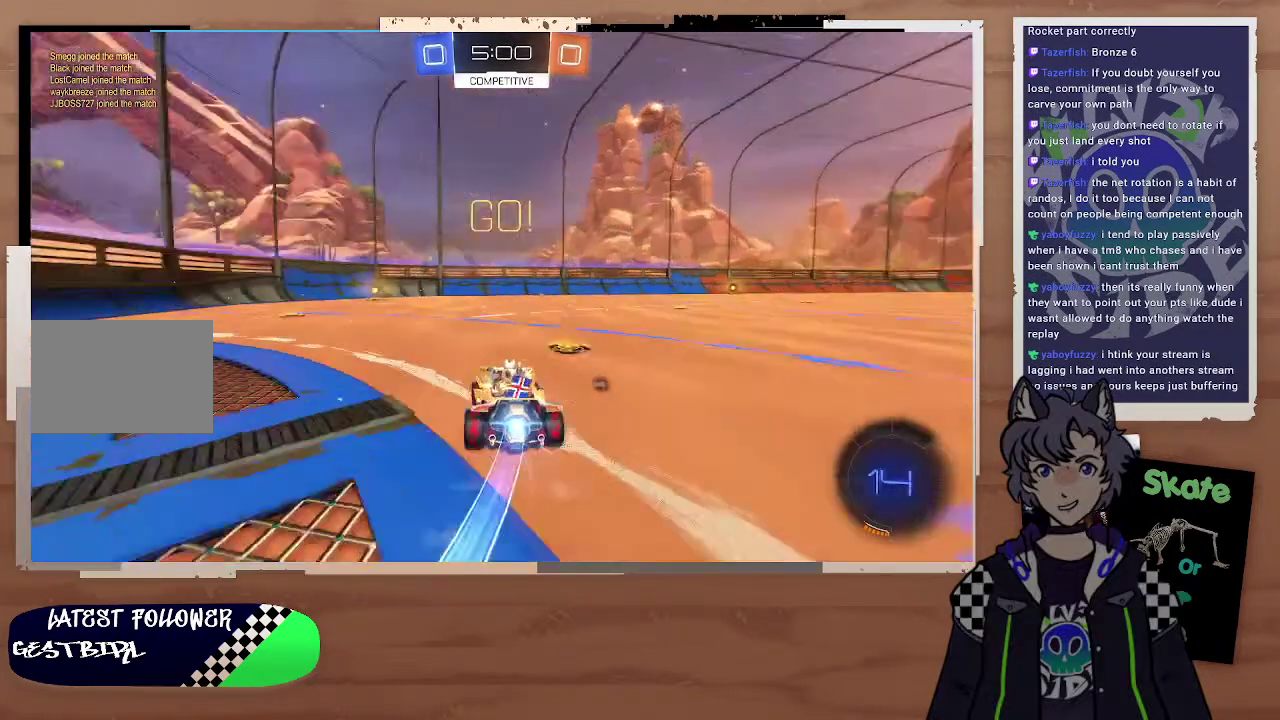
{"buttons": ["R2"], "left_stick": "center", "right_stick": "center", "events": [[200, "CROSS", "down"], [200, "left_stick", "up"], [500, "CIRCLE", "up"], [500, "CROSS", "up"], [500, "left_stick", "center"]]}
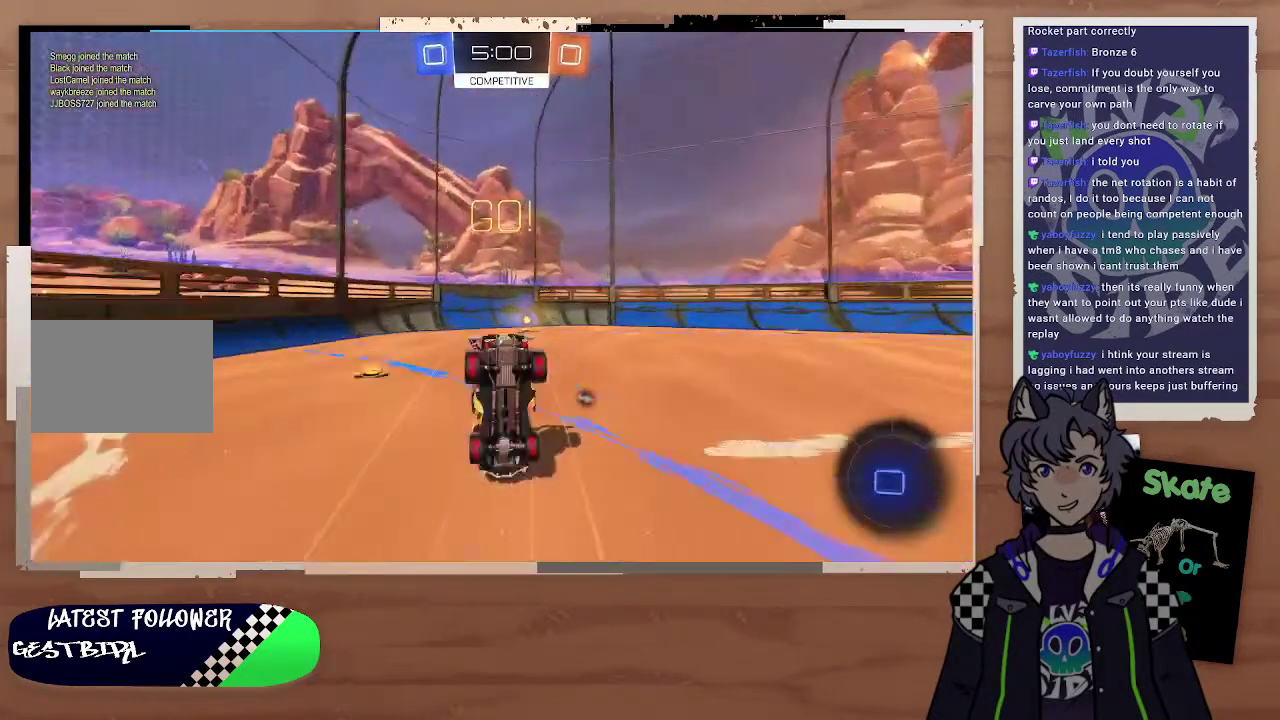
{"buttons": ["R2"], "left_stick": "center", "right_stick": "center", "events": [[100, "TRIANGLE", "down"], [200, "TRIANGLE", "up"], [300, "left_stick", "right"], [500, "left_stick", "center"]]}
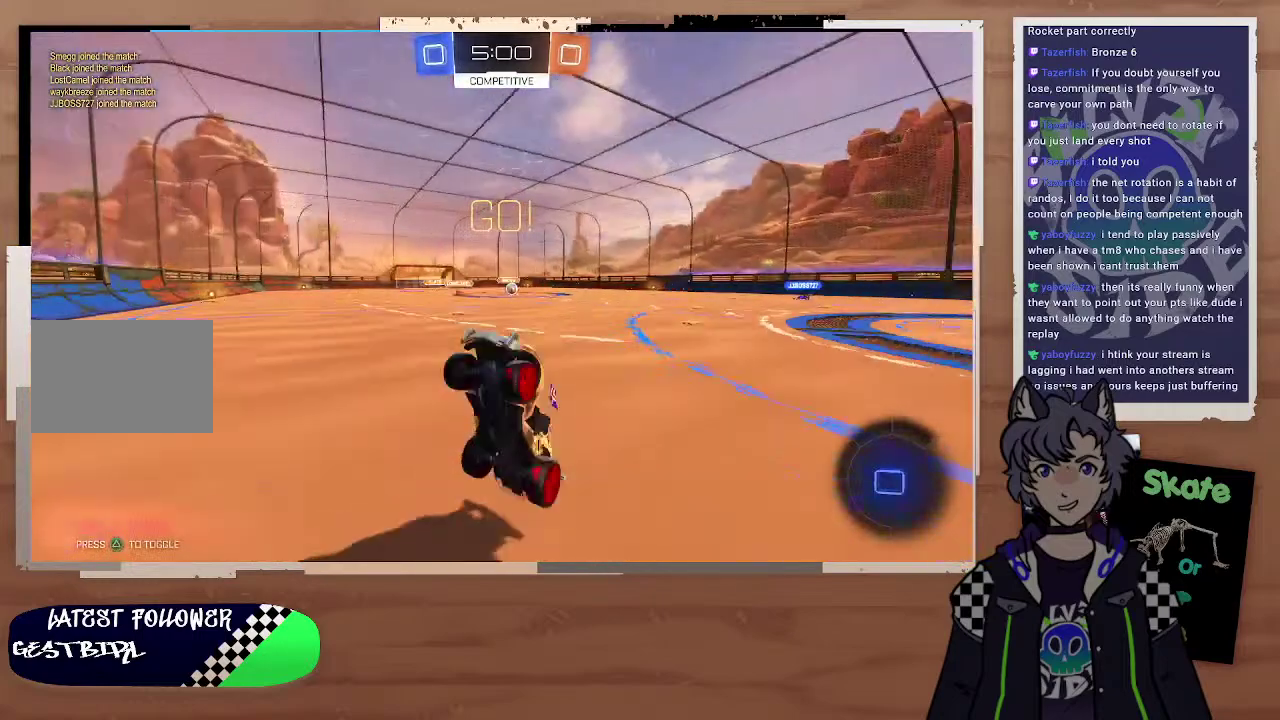
{"buttons": ["R2"], "left_stick": "right", "right_stick": "center", "events": [[100, "left_stick", "right"]]}
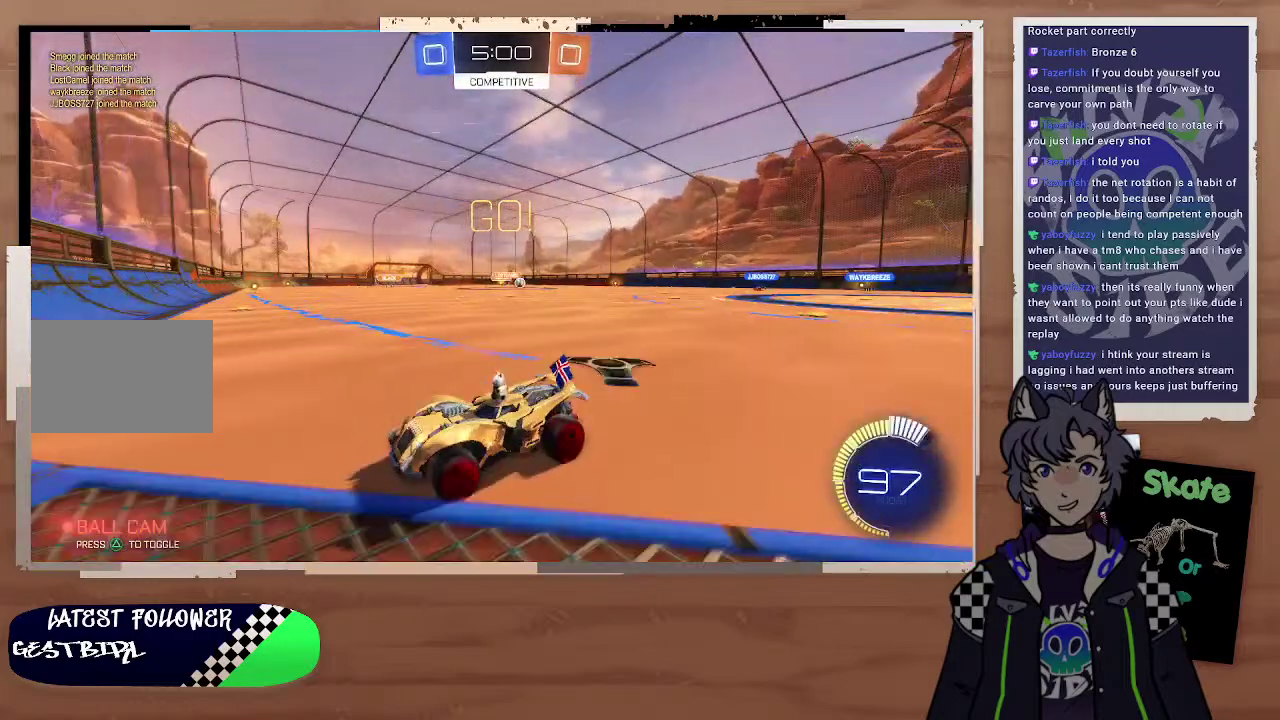
{"buttons": ["R2"], "left_stick": "right", "right_stick": "center", "events": [[300, "R2", "up"], [500, "R2", "down"]]}
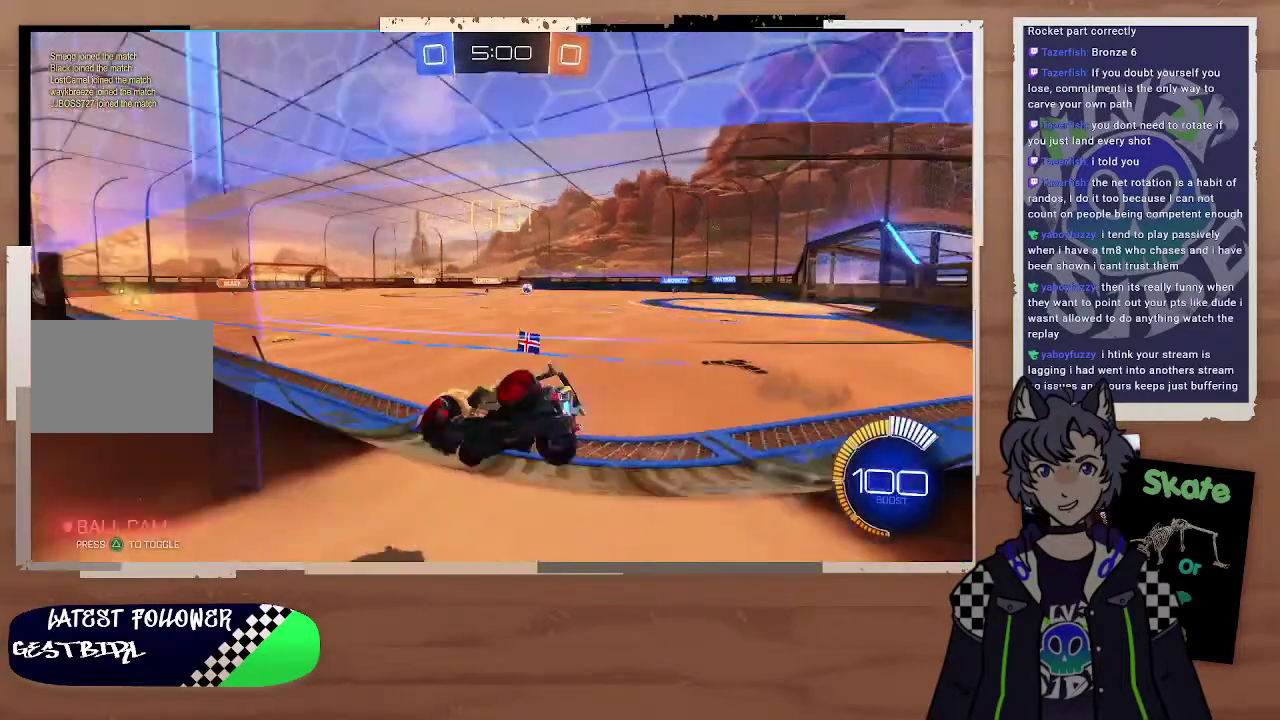
{"buttons": ["R2"], "left_stick": "right", "right_stick": "center", "events": [[100, "right_stick", "up"], [200, "right_stick", "center"]]}
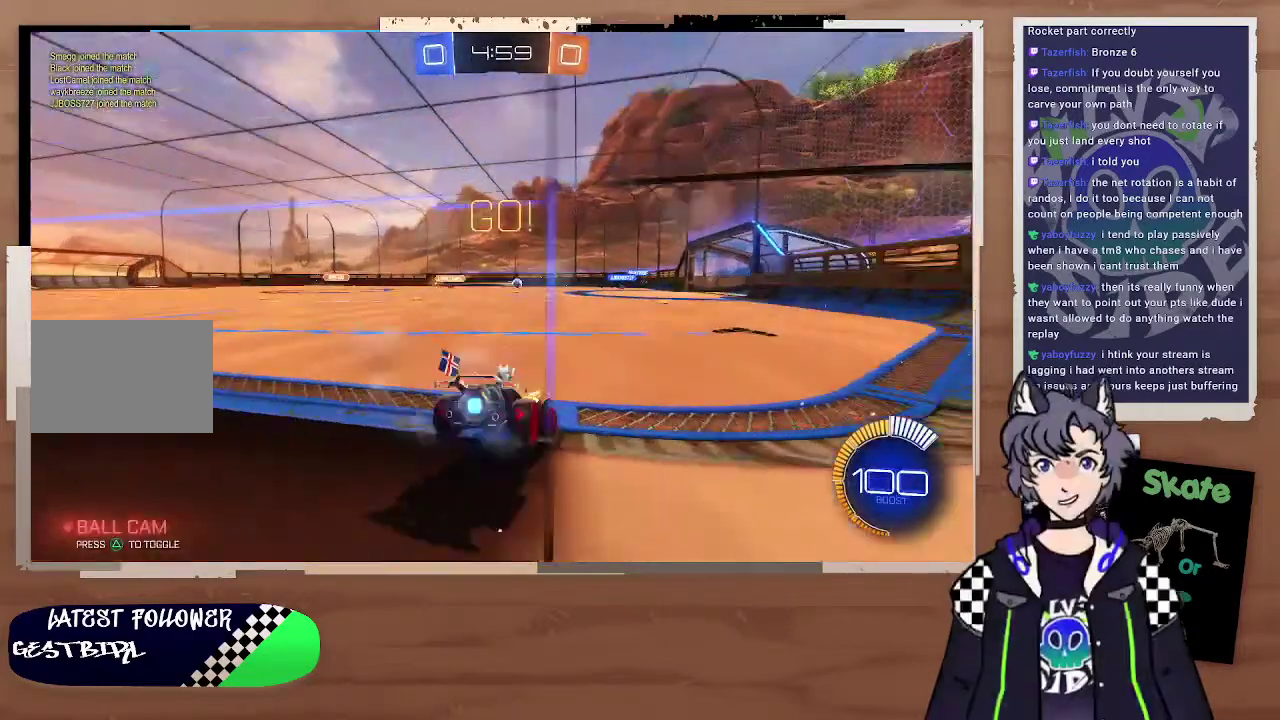
{"buttons": ["R2"], "left_stick": "center", "right_stick": "center", "events": [[100, "left_stick", "center"], [200, "left_stick", "right"], [500, "left_stick", "center"]]}
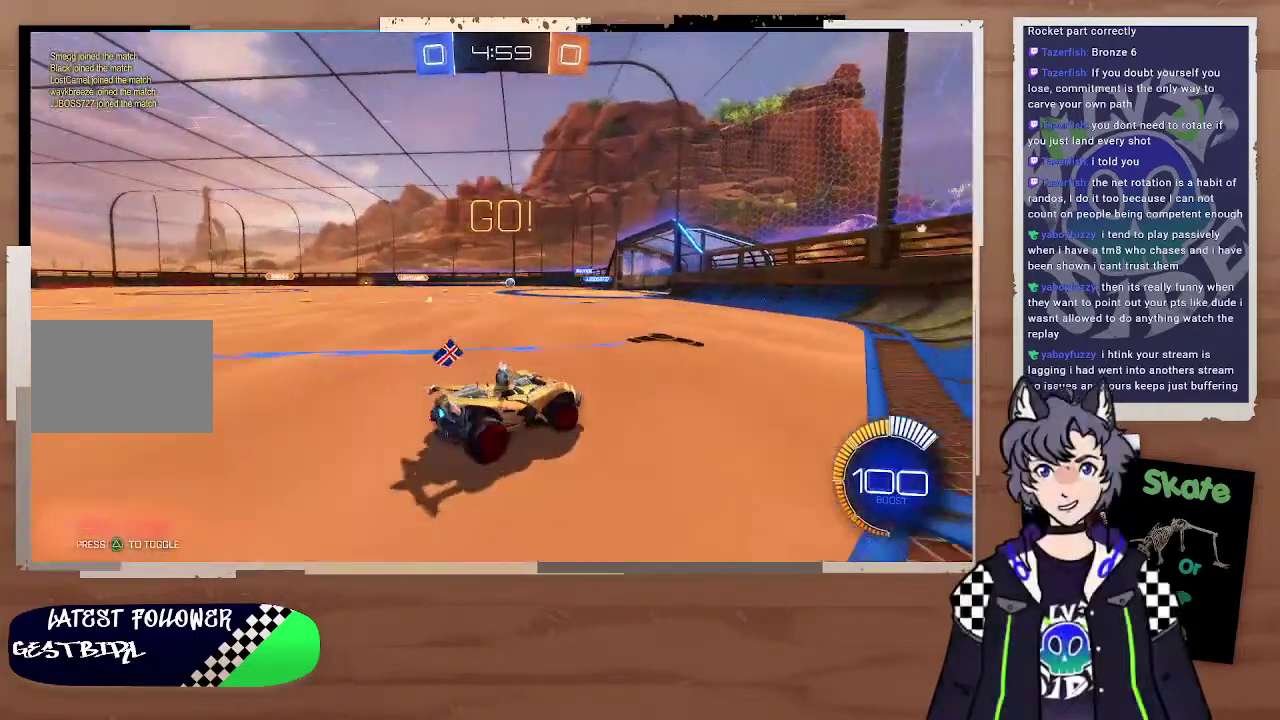
{"buttons": [], "left_stick": "left", "right_stick": "center", "events": [[100, "left_stick", "right"], [300, "left_stick", "center"], [467, "R2", "up"], [500, "left_stick", "left"]]}
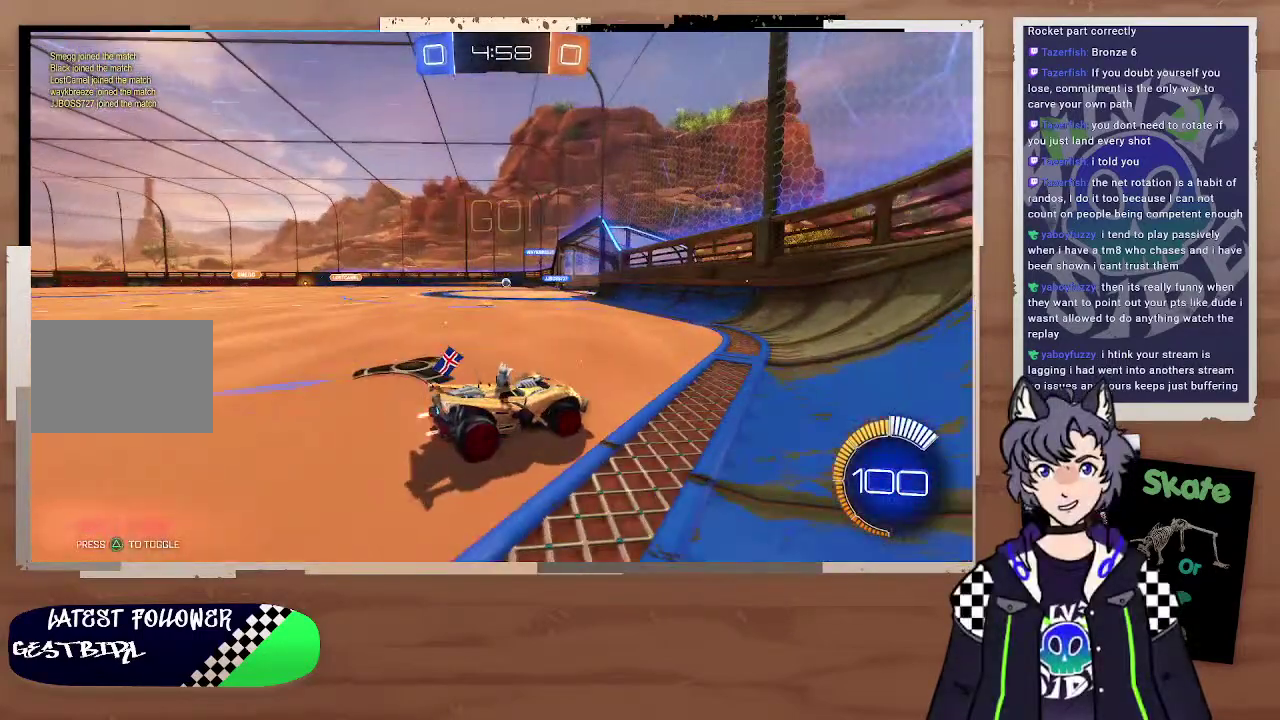
{"buttons": [], "left_stick": "up-left", "right_stick": "center", "events": [[100, "left_stick", "right"], [200, "left_stick", "left"], [500, "left_stick", "up-left"]]}
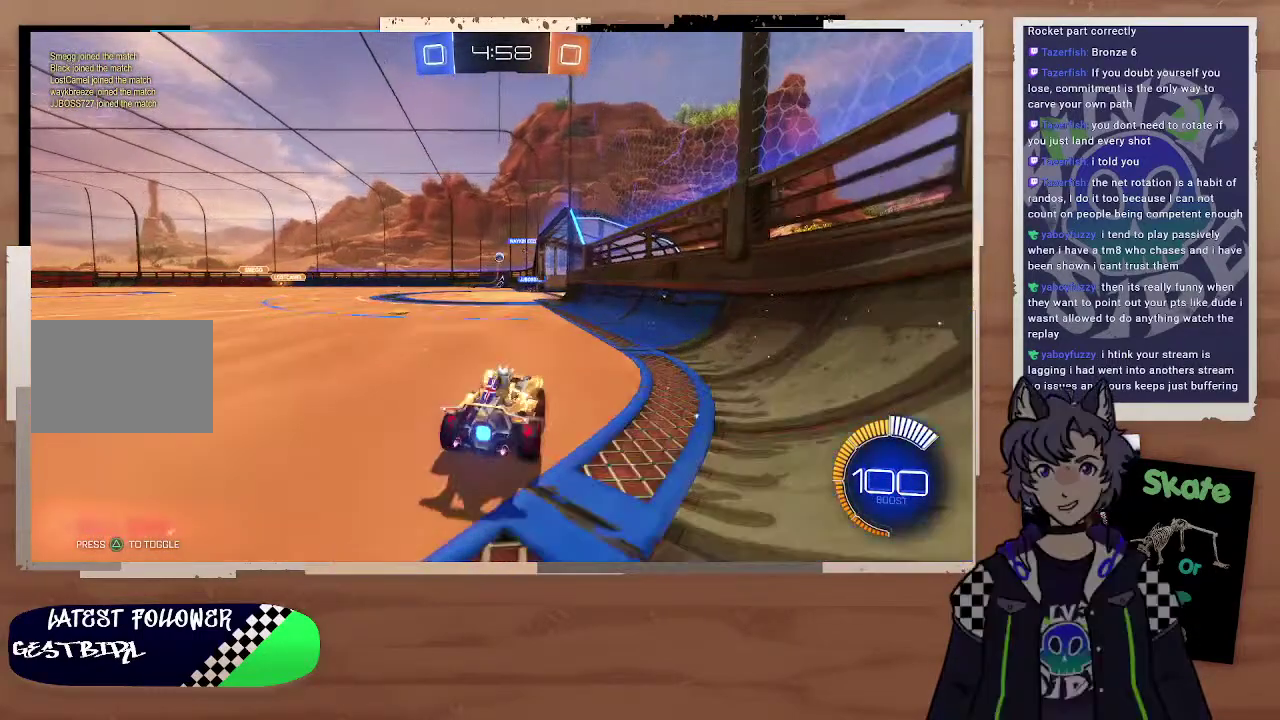
{"buttons": ["R2"], "left_stick": "center", "right_stick": "center"}
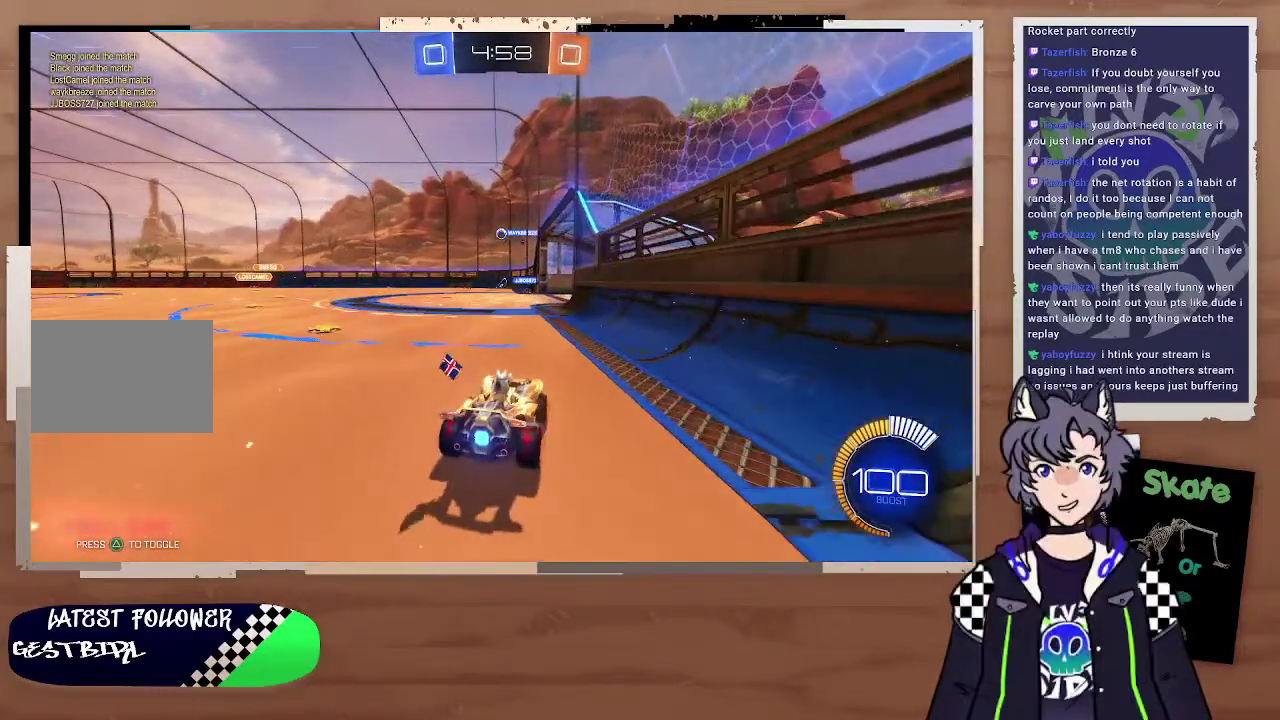
{"buttons": [], "left_stick": "center", "right_stick": "center", "events": [[200, "R2", "up"]]}
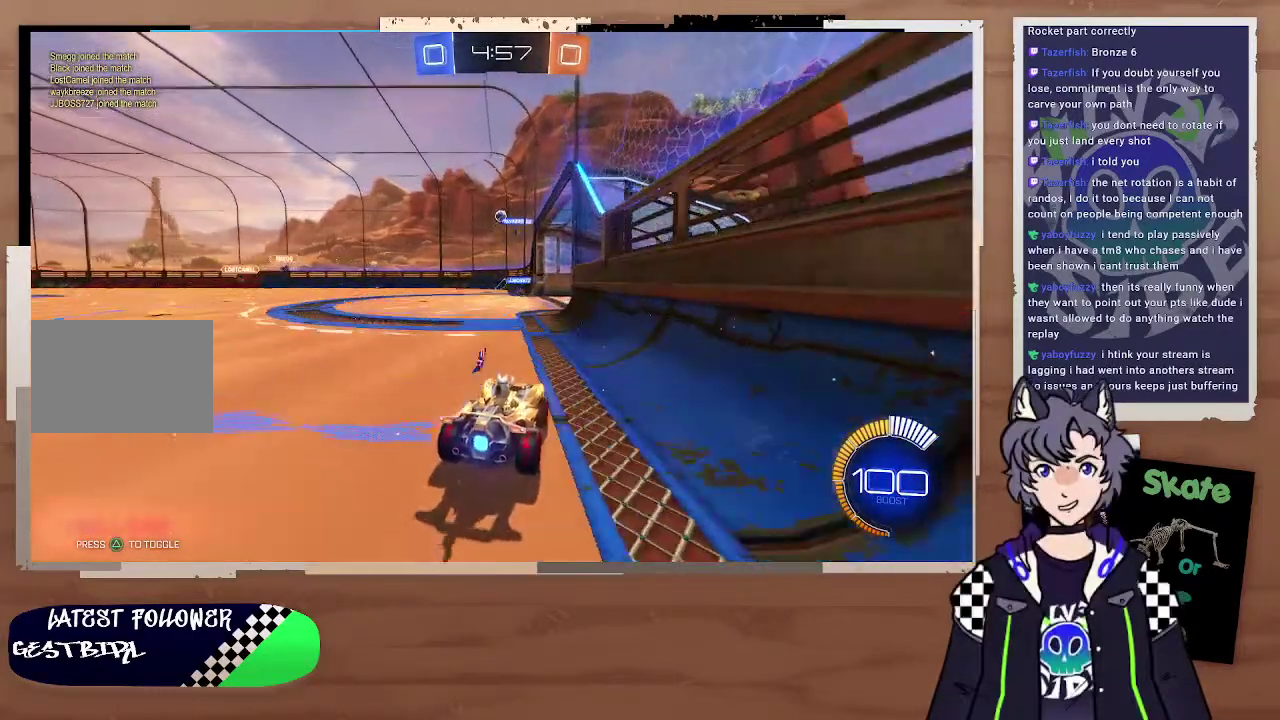
{"buttons": [], "left_stick": "center", "right_stick": "center"}
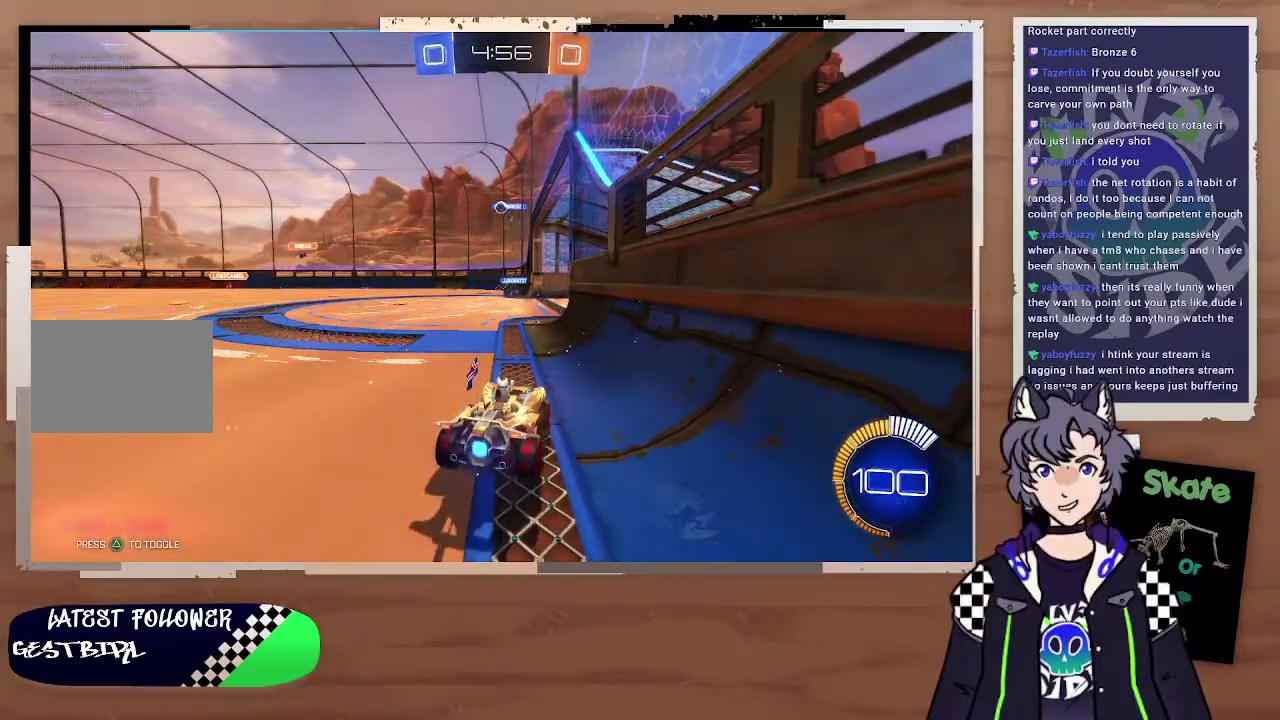
{"buttons": [], "left_stick": "left", "right_stick": "center", "events": [[200, "left_stick", "left"], [400, "left_stick", "center"], [500, "left_stick", "left"]]}